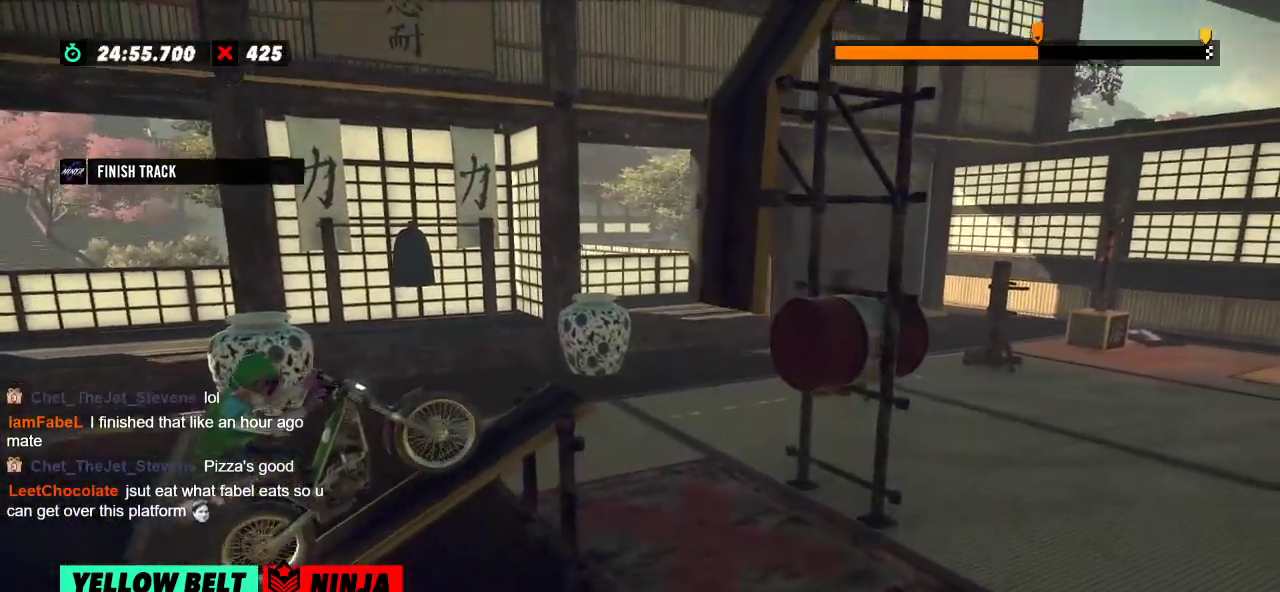
Gameplay with a controller (Xbox layout); each line is a JSON object with the inputs held at the frame after it. "events" lists button and stick changes between this image and that frame as [ms after this image, input, new state], when the widget could be followed in between. Not read: A B DPAD_DOWN DPAD_LEFT DPAD_RIGHT DPAD_UP L1 L3 R1 R3 SELECT START X Y right_stick.
{"buttons": ["R2"], "left_stick": "right", "events": [[233, "left_stick", "right"], [333, "left_stick", "left"], [500, "left_stick", "right"]]}
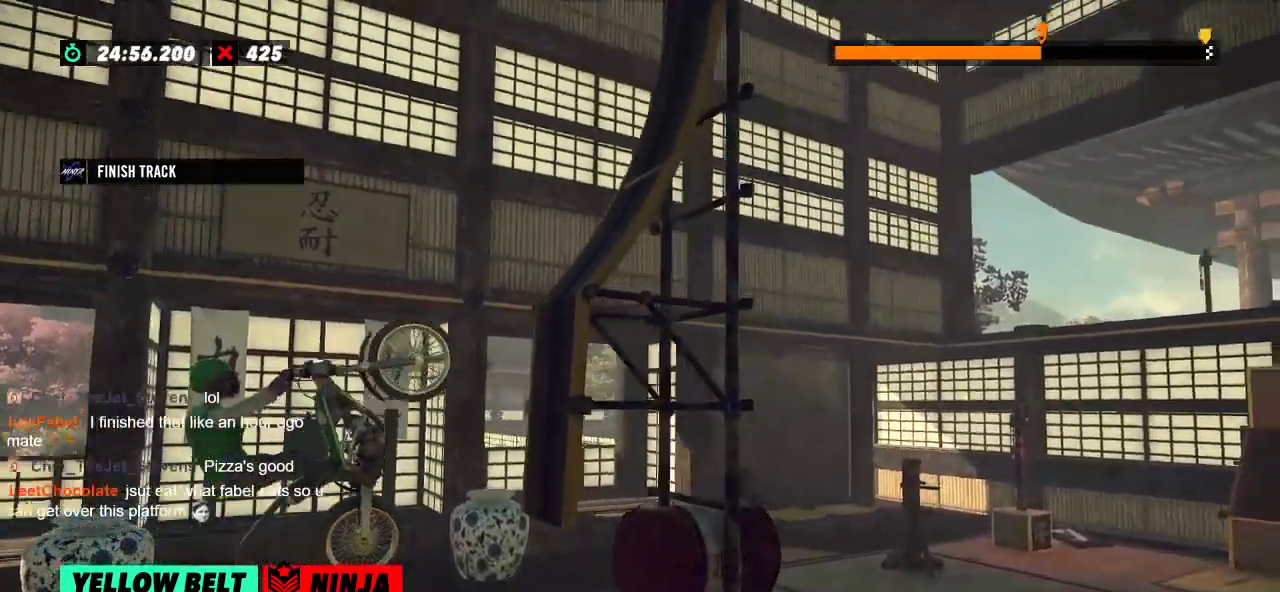
{"buttons": ["R2"], "left_stick": "right", "events": []}
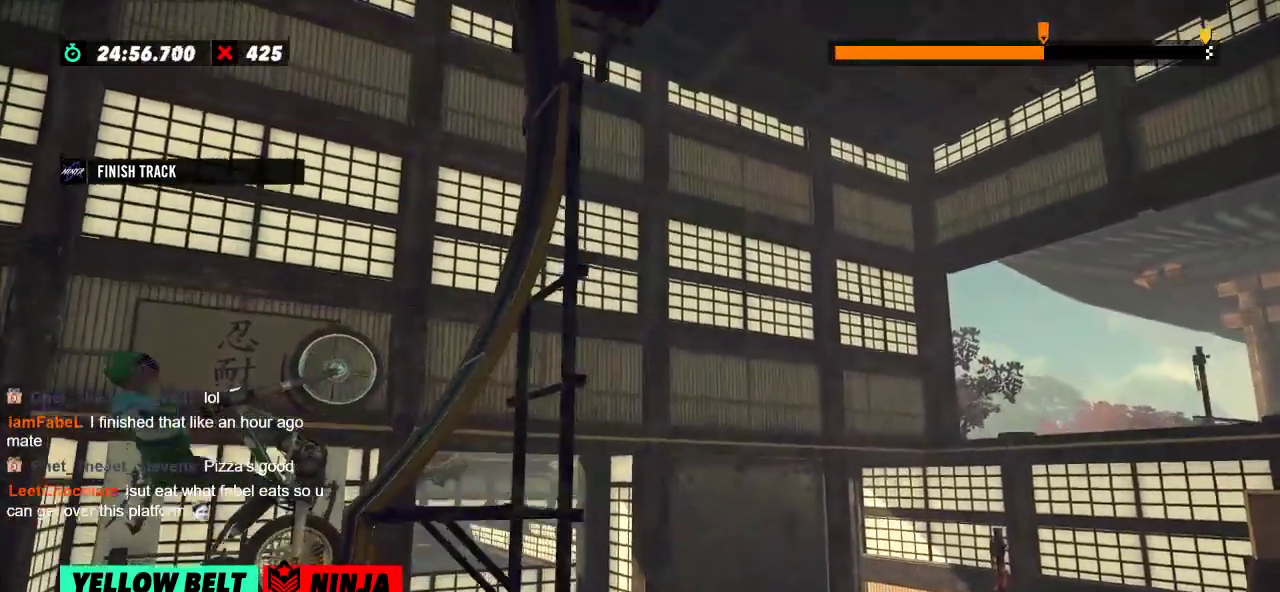
{"buttons": ["R2"], "left_stick": "left", "events": [[283, "left_stick", "left"]]}
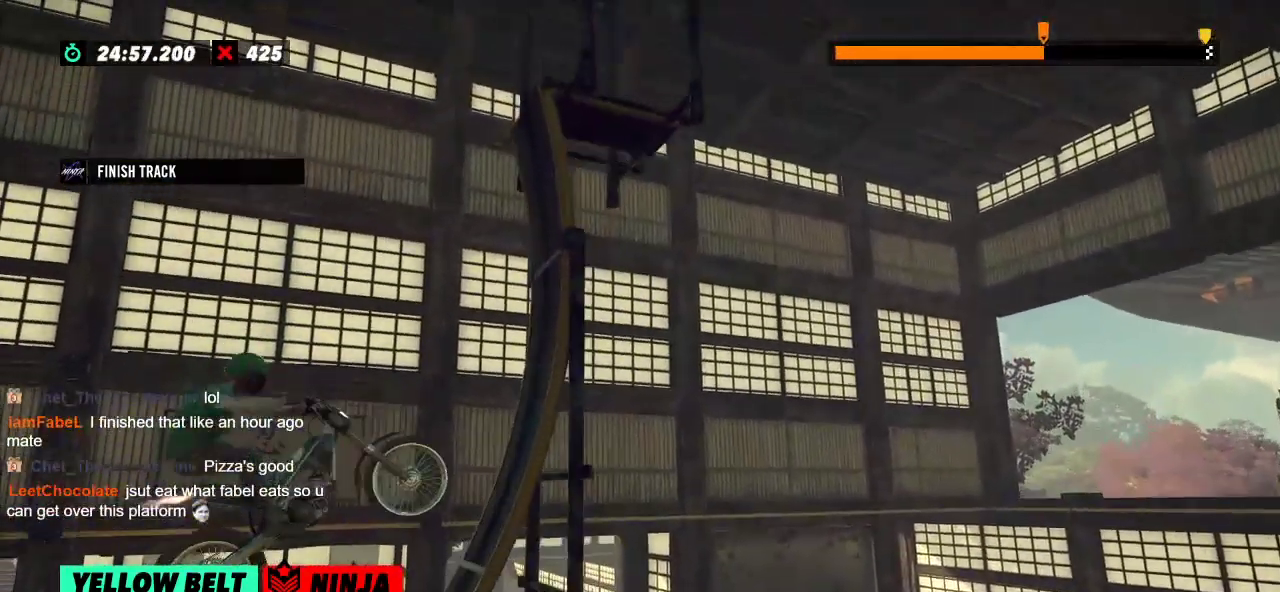
{"buttons": [], "left_stick": "right", "events": [[384, "left_stick", "right"], [417, "R2", "up"]]}
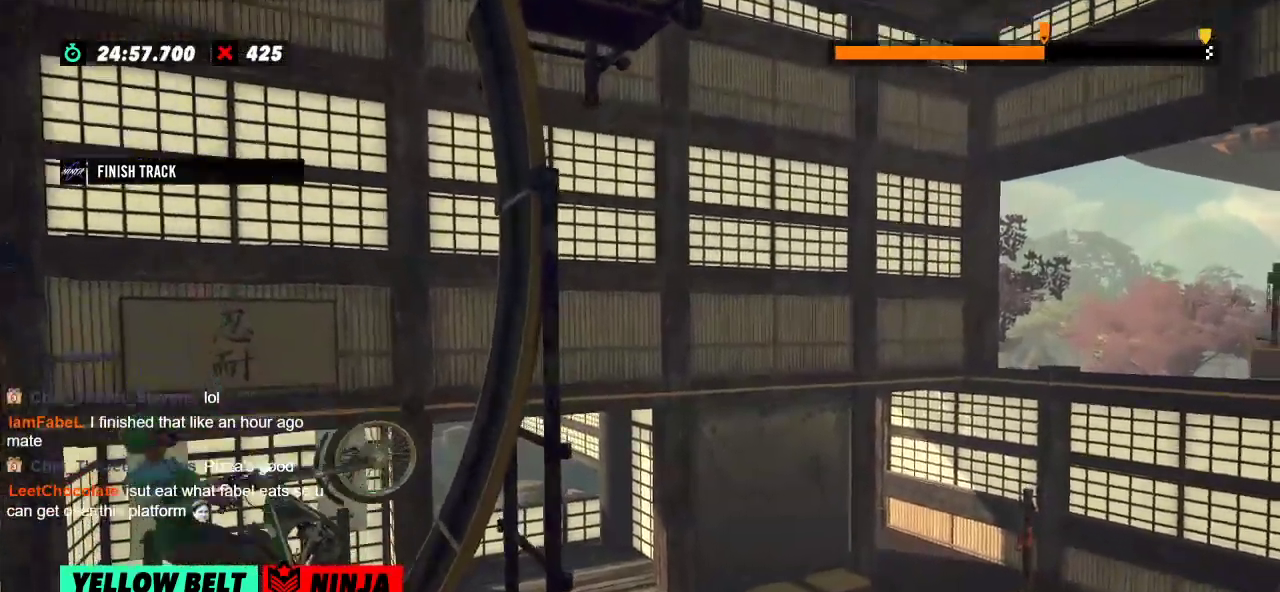
{"buttons": ["L2"], "left_stick": "right", "events": [[16, "R2", "down"], [467, "R2", "up"], [500, "L2", "down"]]}
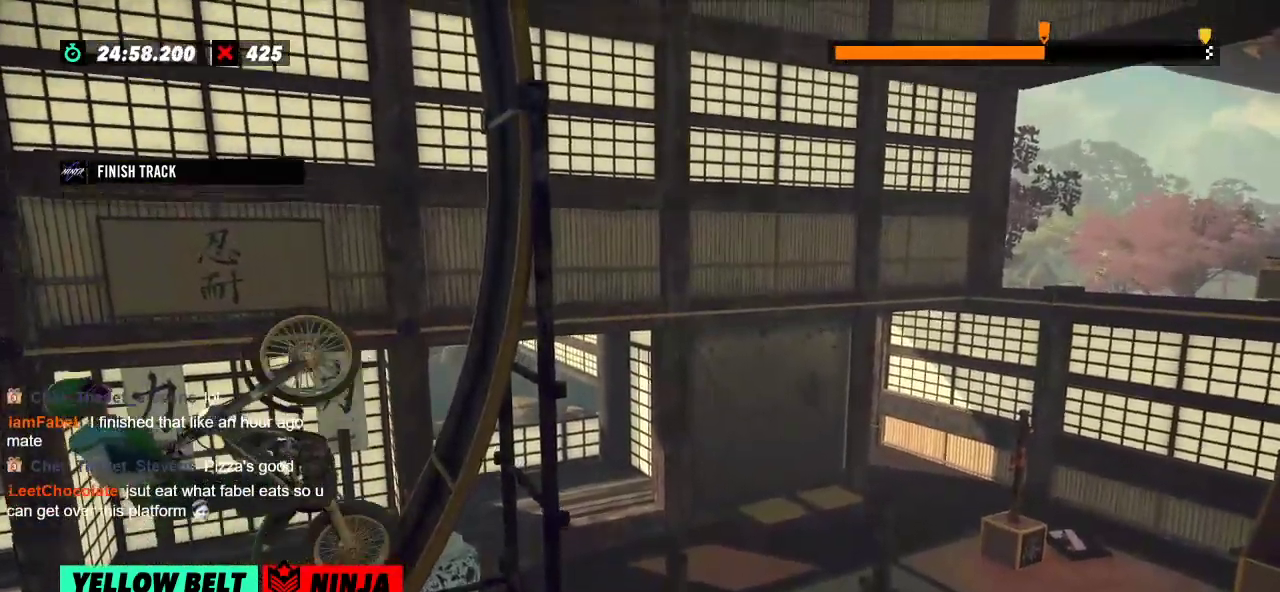
{"buttons": ["R2"], "left_stick": "right", "events": [[284, "L2", "up"], [467, "R2", "down"]]}
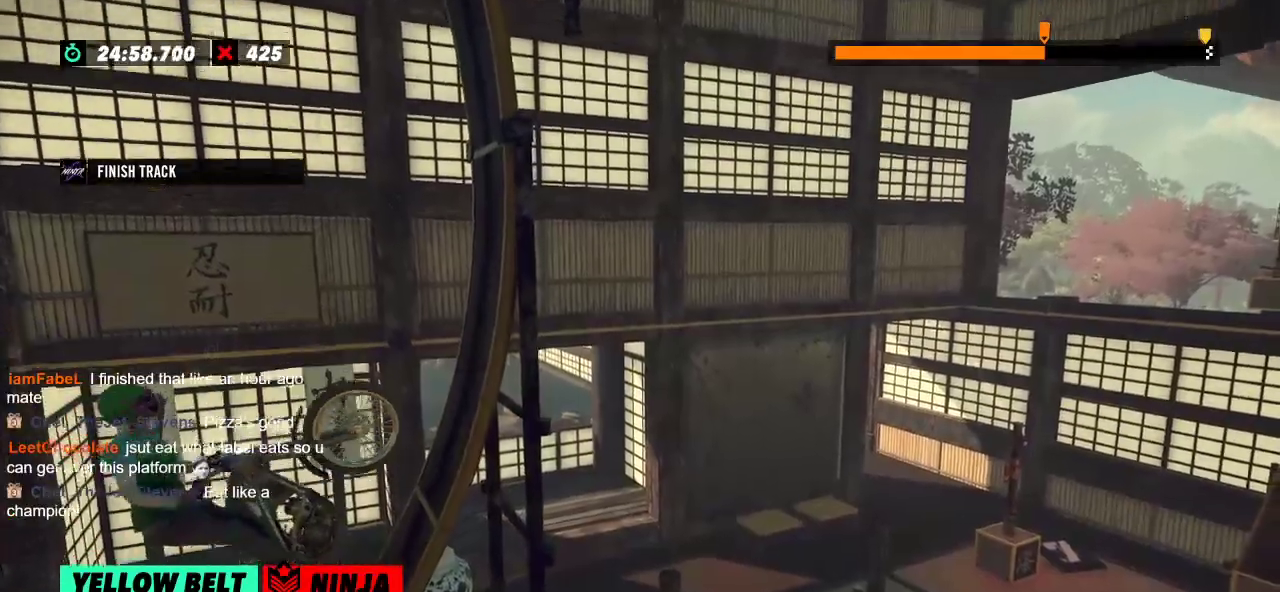
{"buttons": ["R2"], "left_stick": "center", "events": [[417, "left_stick", "center"]]}
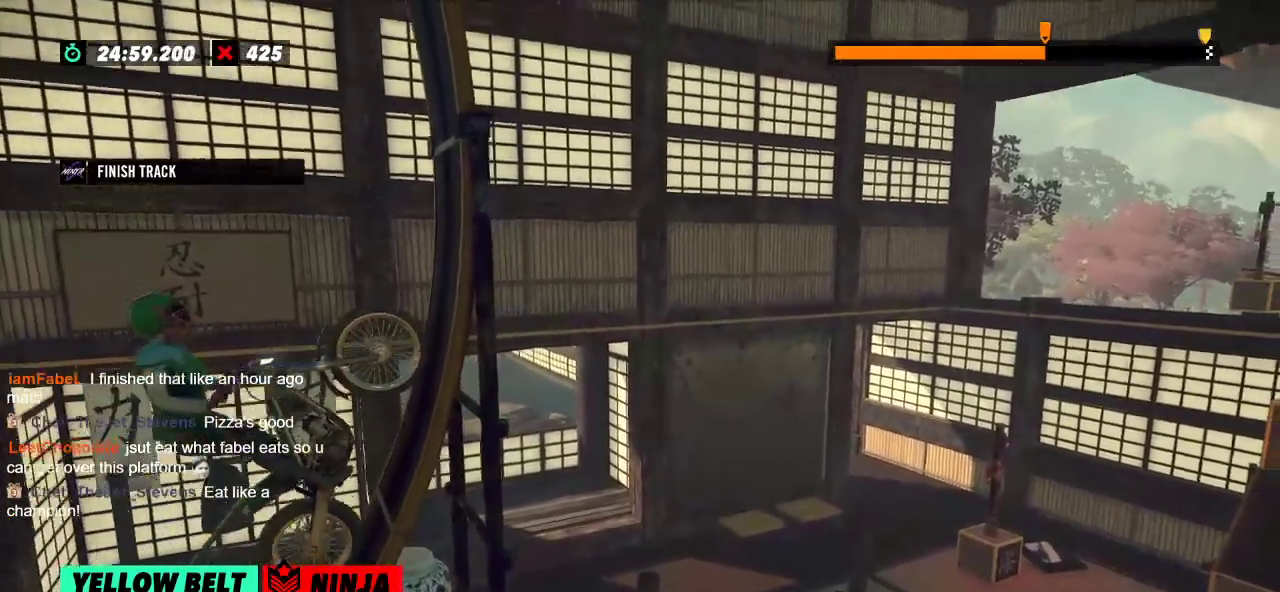
{"buttons": ["L2", "R2"], "left_stick": "right", "events": [[50, "left_stick", "right"], [434, "L2", "down"]]}
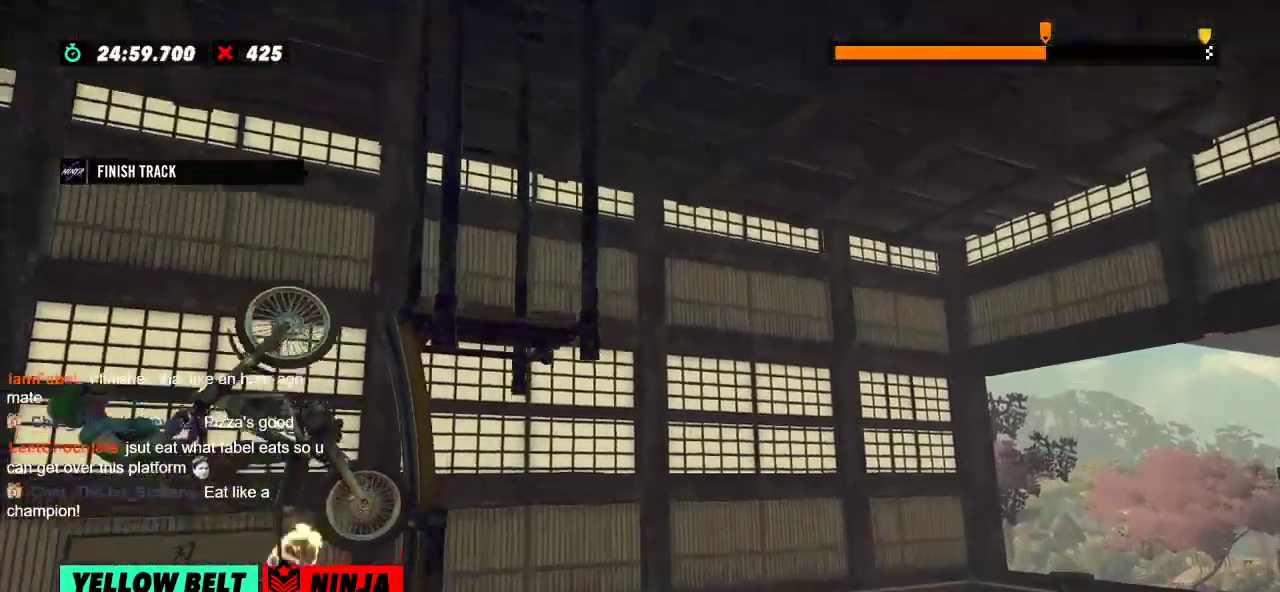
{"buttons": ["L2"], "left_stick": "right", "events": [[50, "R2", "up"]]}
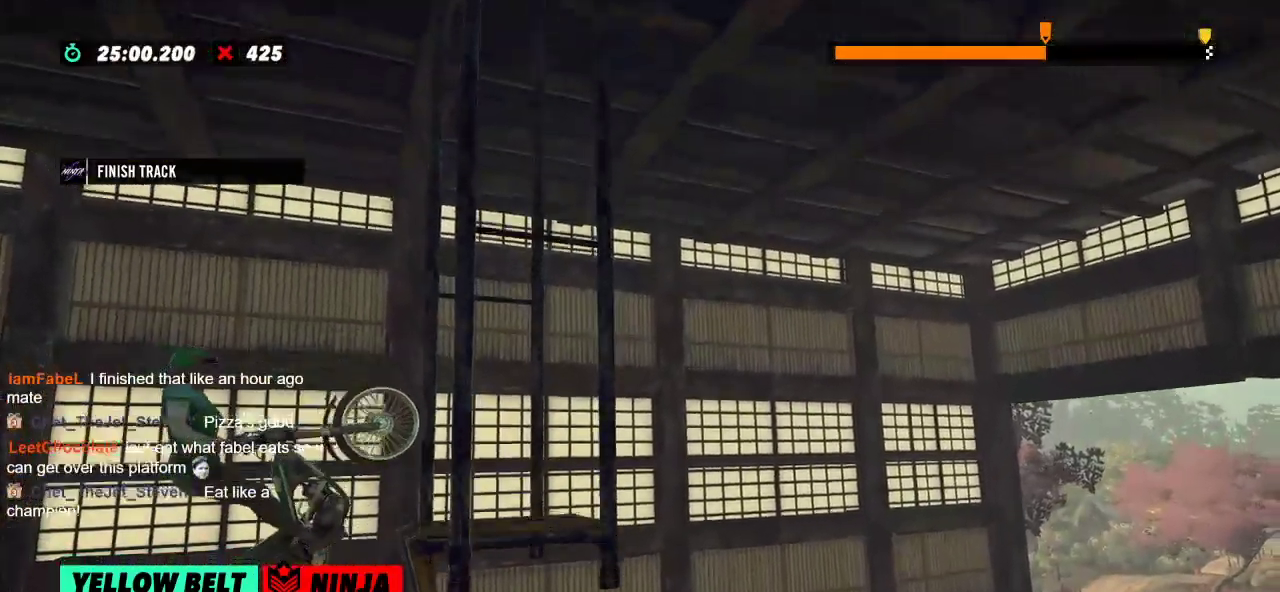
{"buttons": ["L2"], "left_stick": "right", "events": []}
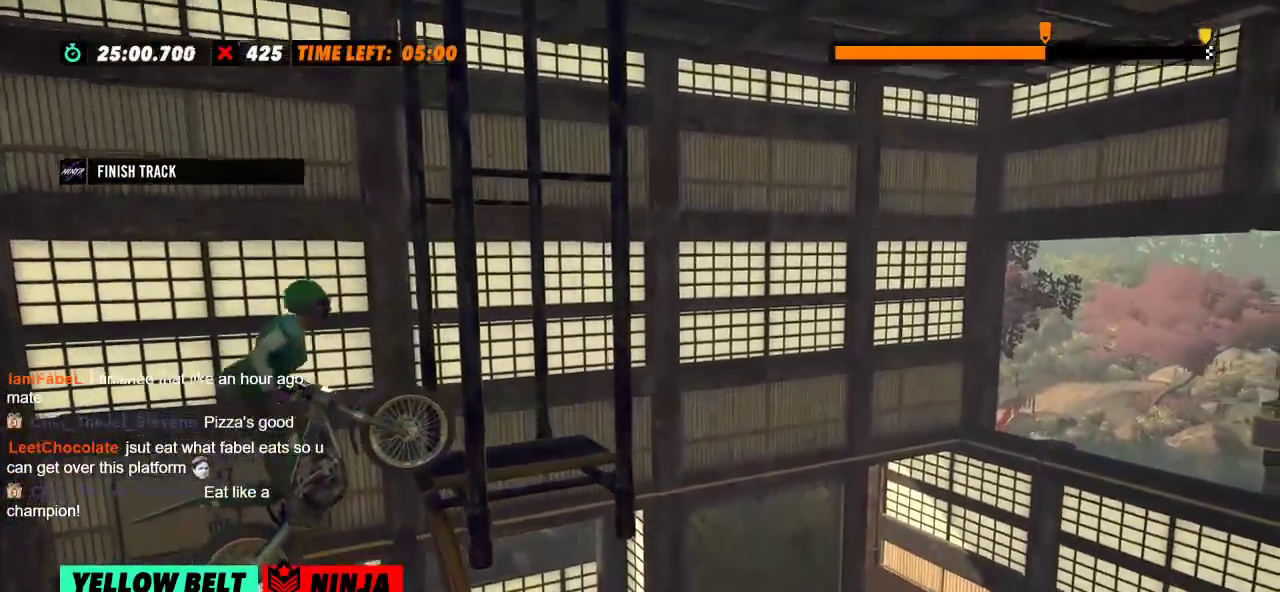
{"buttons": [], "left_stick": "center", "events": [[350, "L2", "up"], [350, "left_stick", "center"]]}
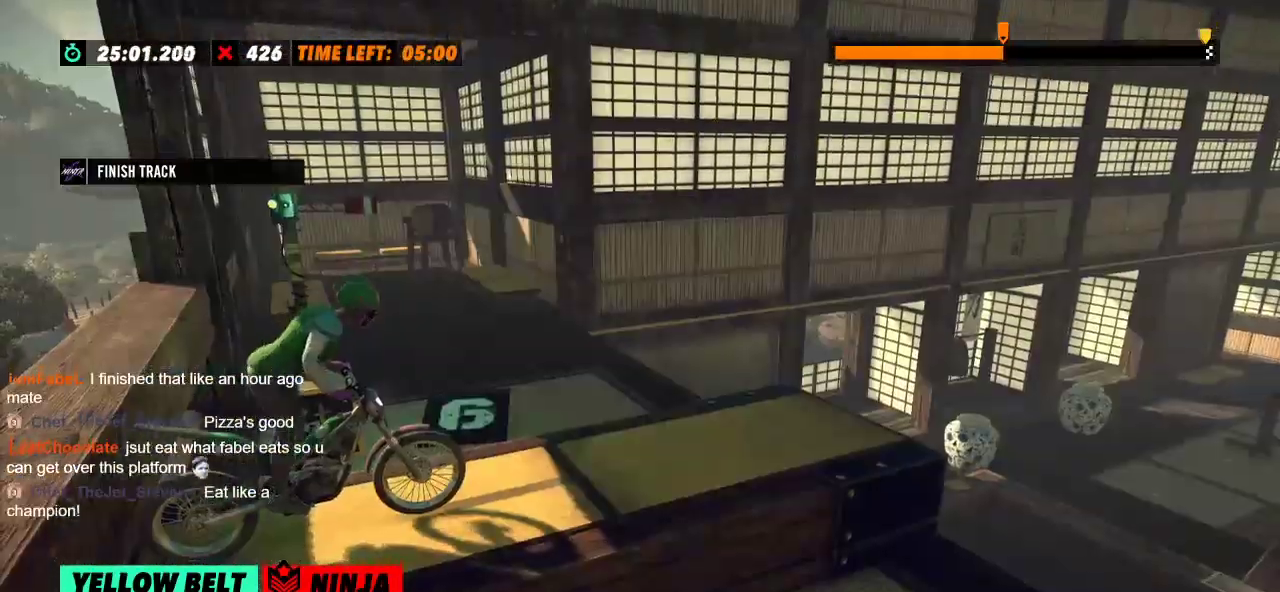
{"buttons": ["R2"], "left_stick": "center", "events": [[84, "R2", "down"]]}
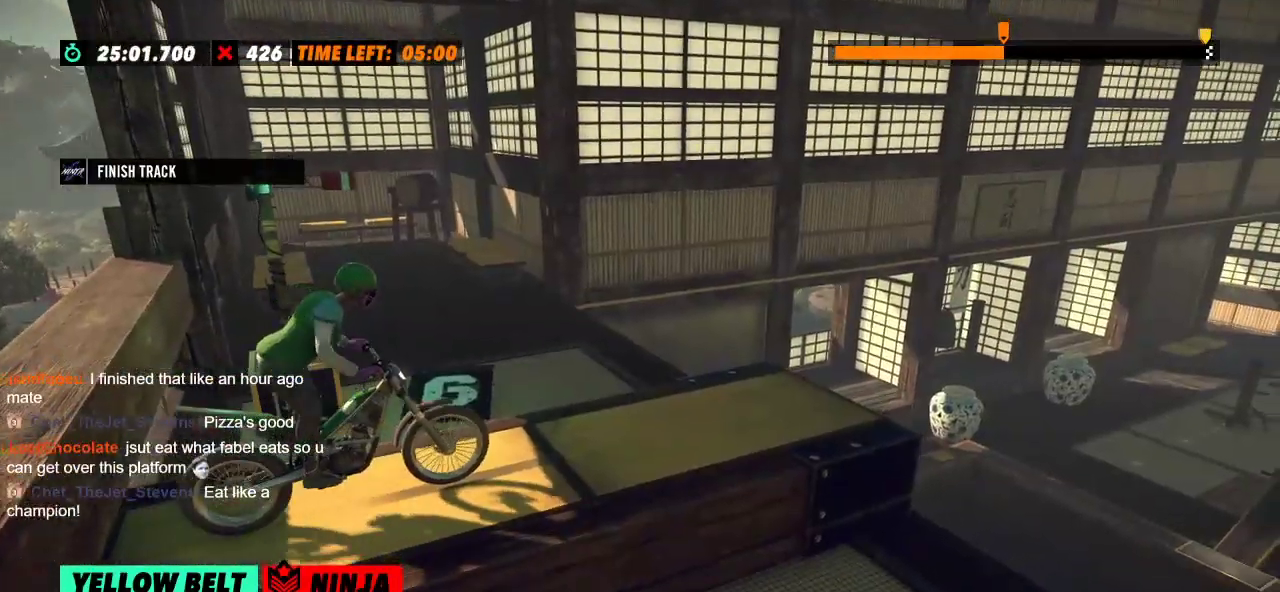
{"buttons": ["R2"], "left_stick": "center", "events": []}
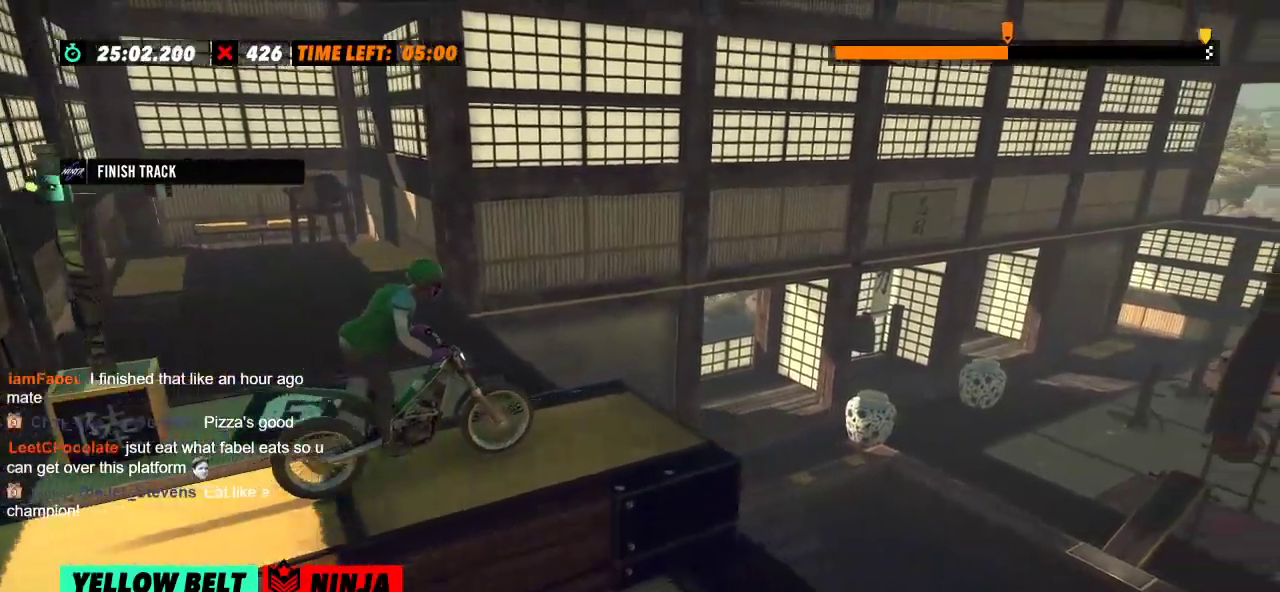
{"buttons": [], "left_stick": "left", "events": [[150, "left_stick", "right"], [334, "left_stick", "left"], [434, "R2", "up"]]}
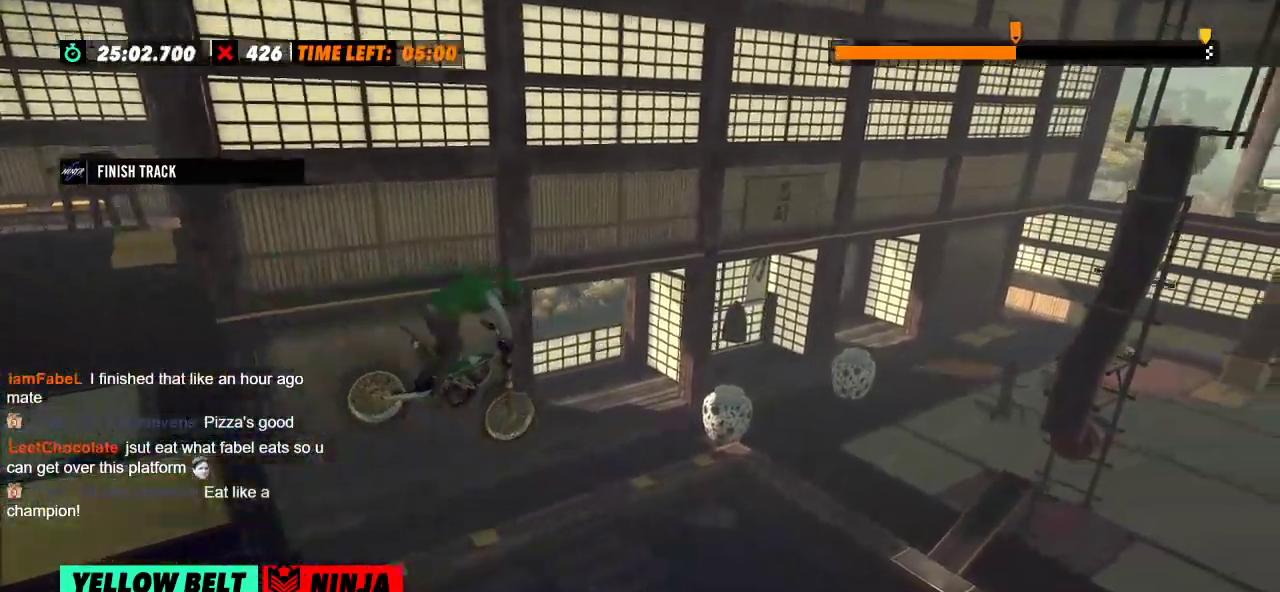
{"buttons": [], "left_stick": "center", "events": [[50, "left_stick", "center"], [333, "left_stick", "left"], [500, "left_stick", "center"]]}
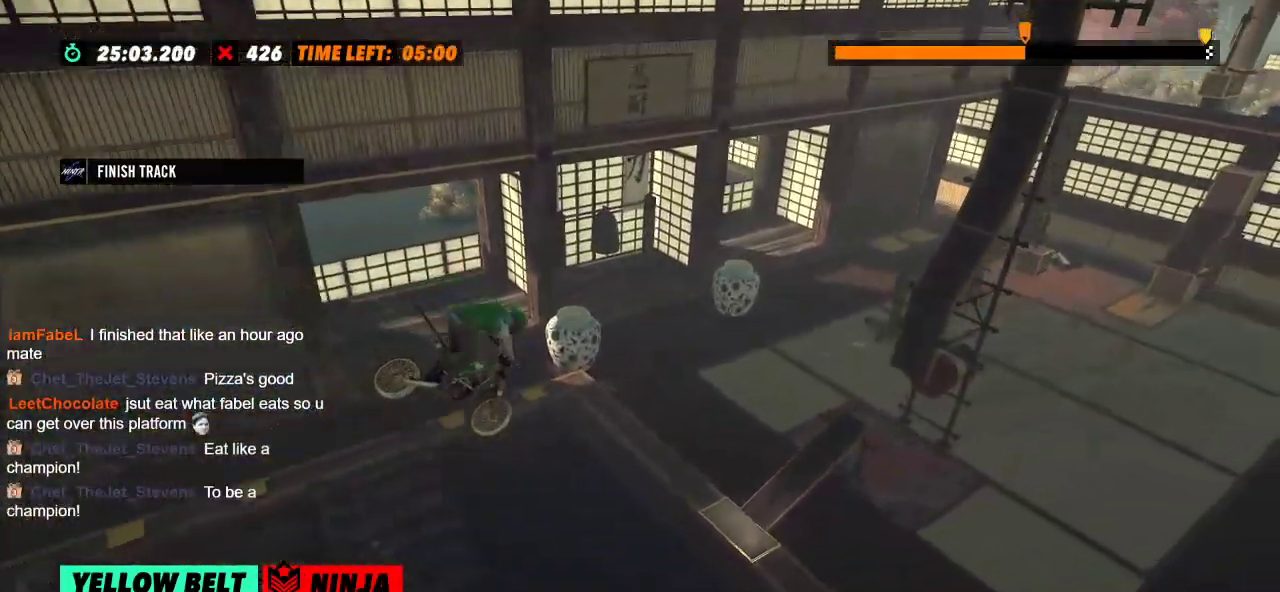
{"buttons": [], "left_stick": "left", "events": [[100, "left_stick", "left"], [284, "left_stick", "center"], [451, "left_stick", "left"]]}
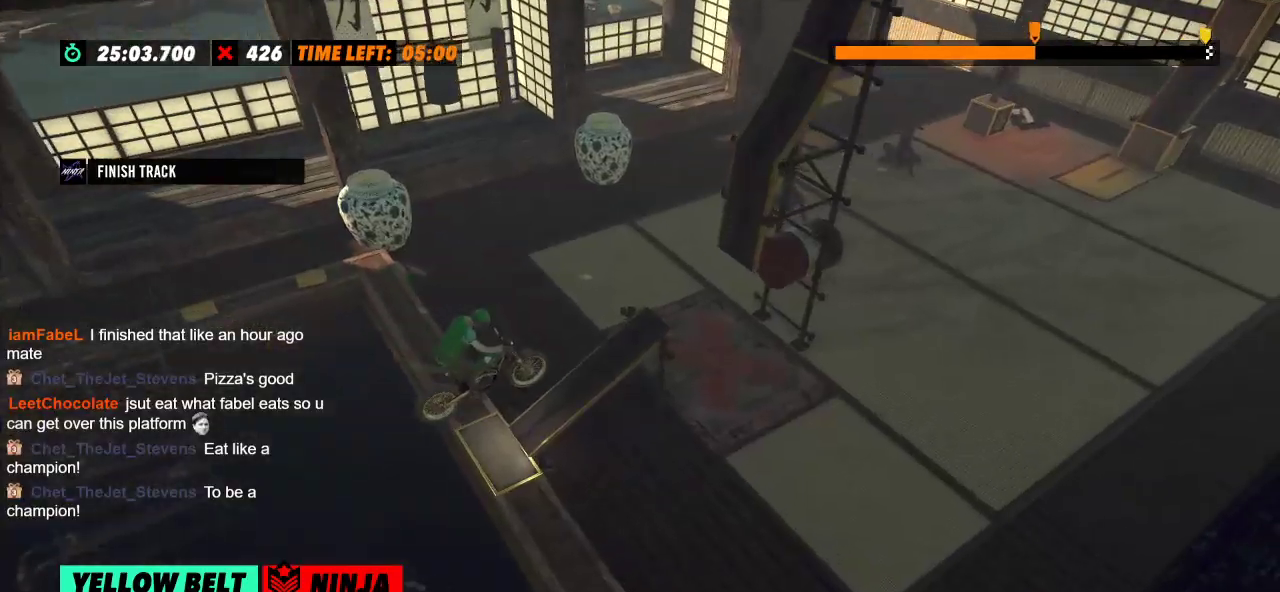
{"buttons": [], "left_stick": "center", "events": [[50, "L2", "down"], [300, "L2", "up"], [300, "left_stick", "center"]]}
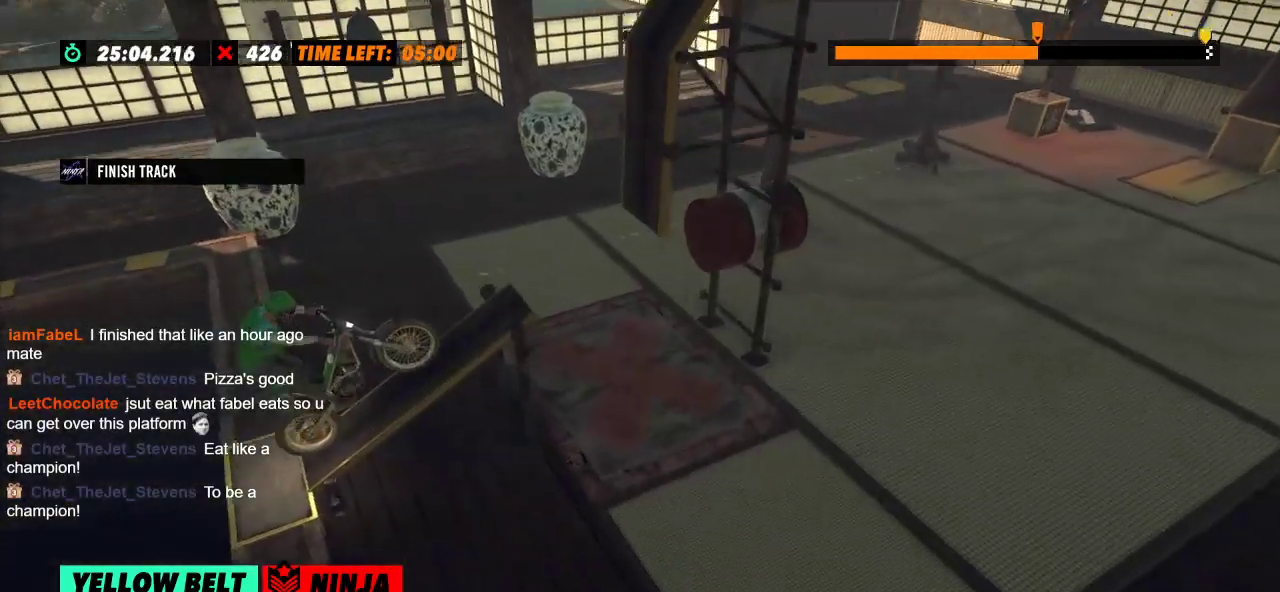
{"buttons": ["R2"], "left_stick": "center", "events": [[234, "R2", "down"]]}
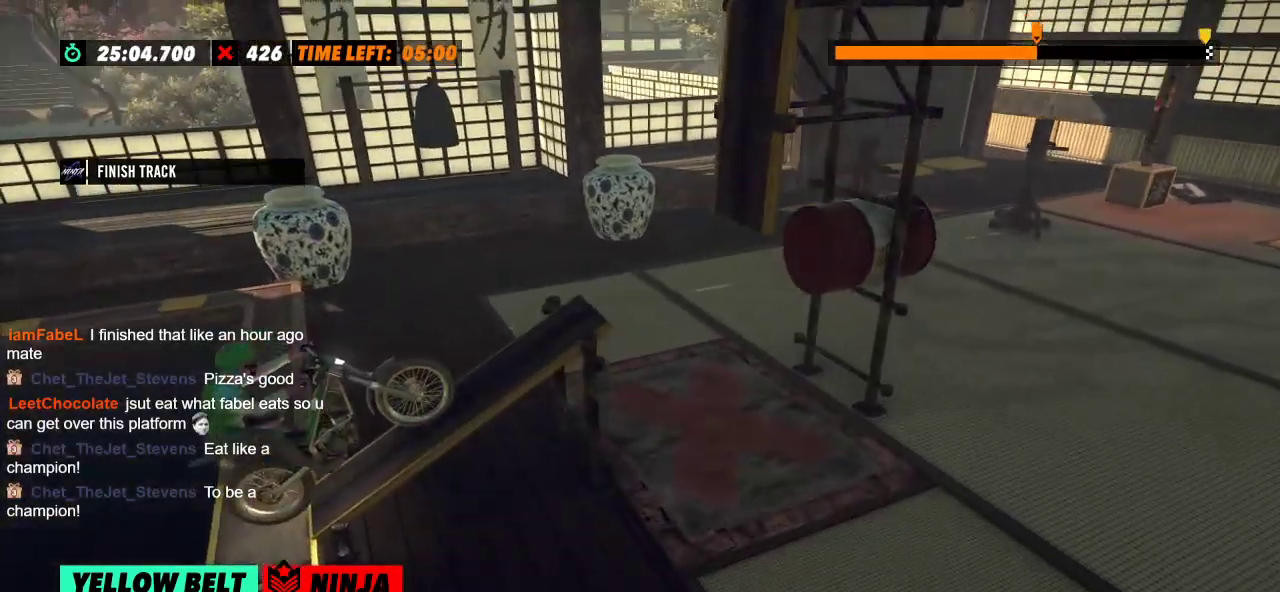
{"buttons": ["R2"], "left_stick": "center", "events": []}
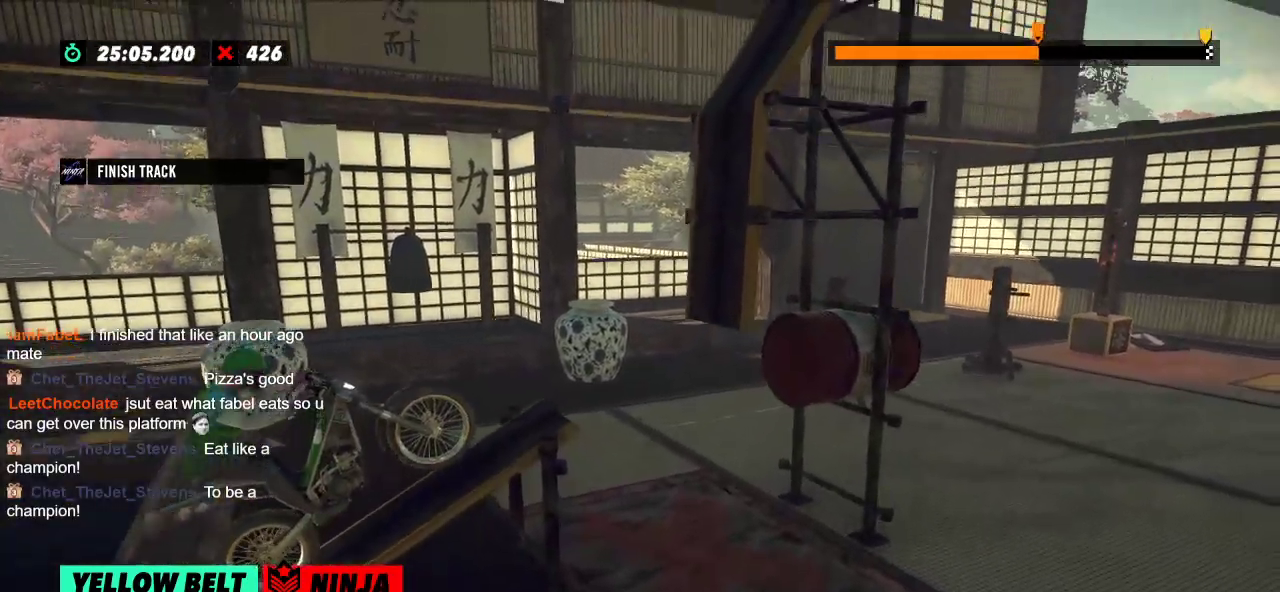
{"buttons": ["R2"], "left_stick": "left", "events": [[167, "left_stick", "left"], [300, "left_stick", "right"], [417, "left_stick", "left"]]}
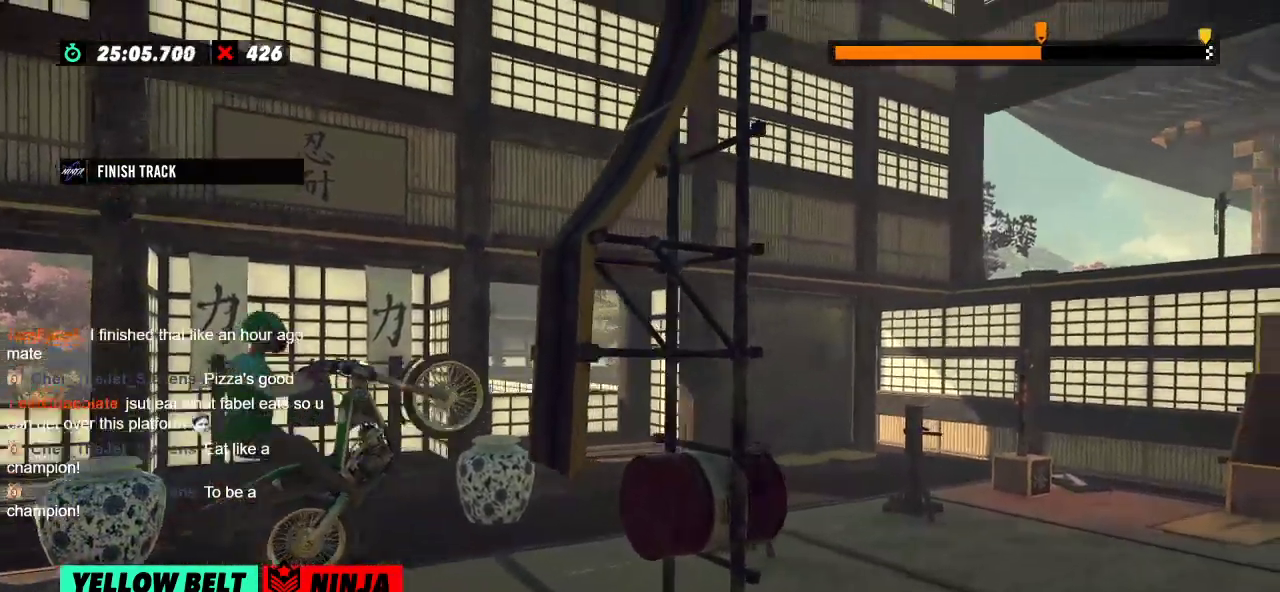
{"buttons": ["R2"], "left_stick": "right", "events": [[66, "left_stick", "right"]]}
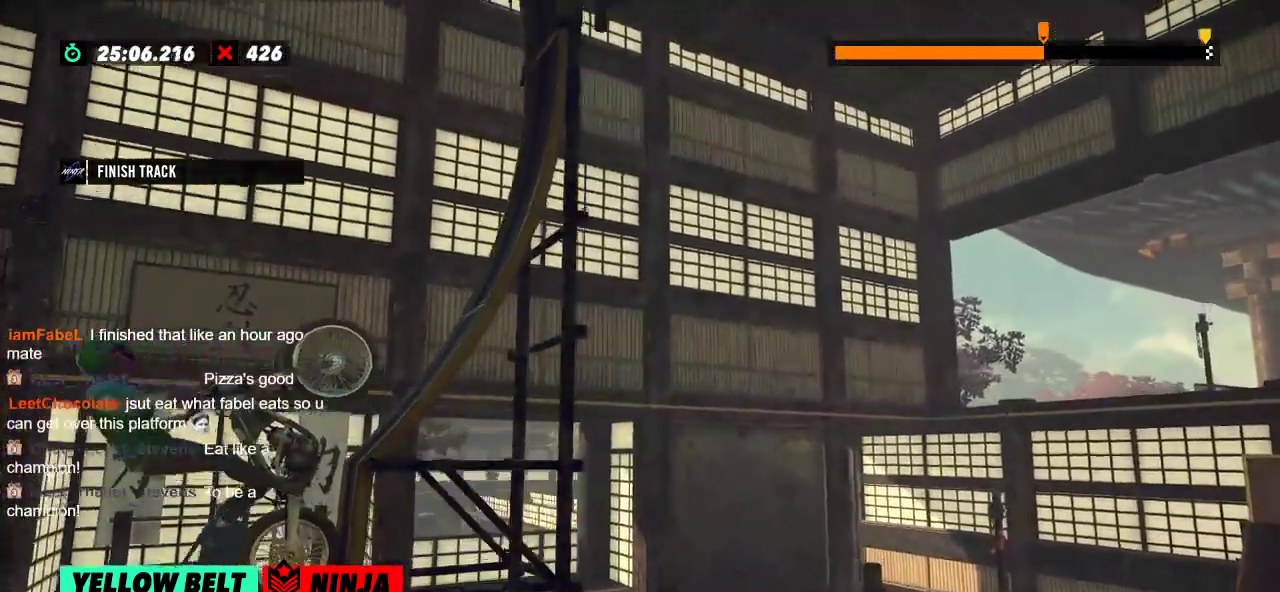
{"buttons": ["R2"], "left_stick": "left", "events": [[501, "left_stick", "left"]]}
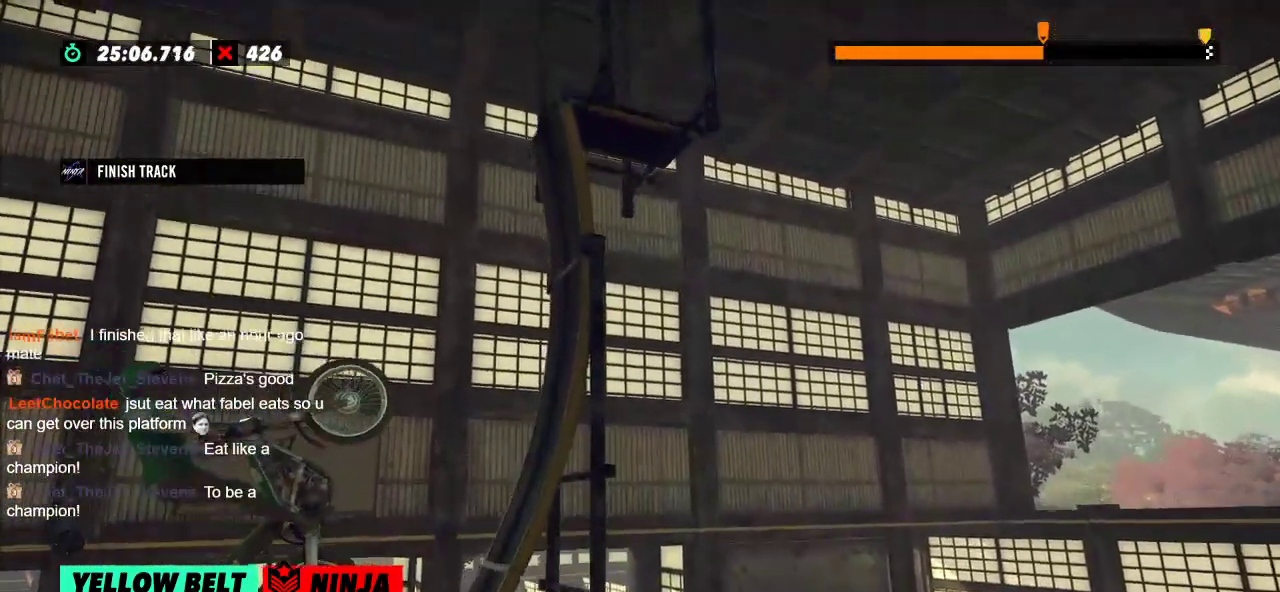
{"buttons": [], "left_stick": "center", "events": [[383, "left_stick", "center"], [450, "R2", "up"]]}
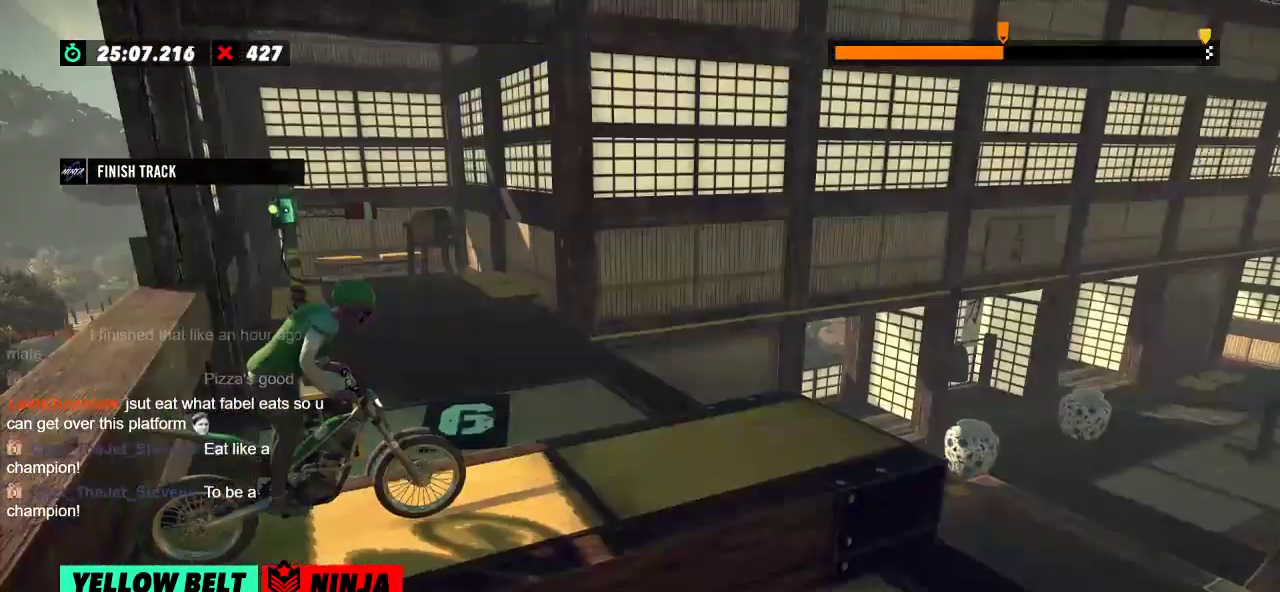
{"buttons": ["R2"], "left_stick": "center", "events": [[234, "R2", "down"]]}
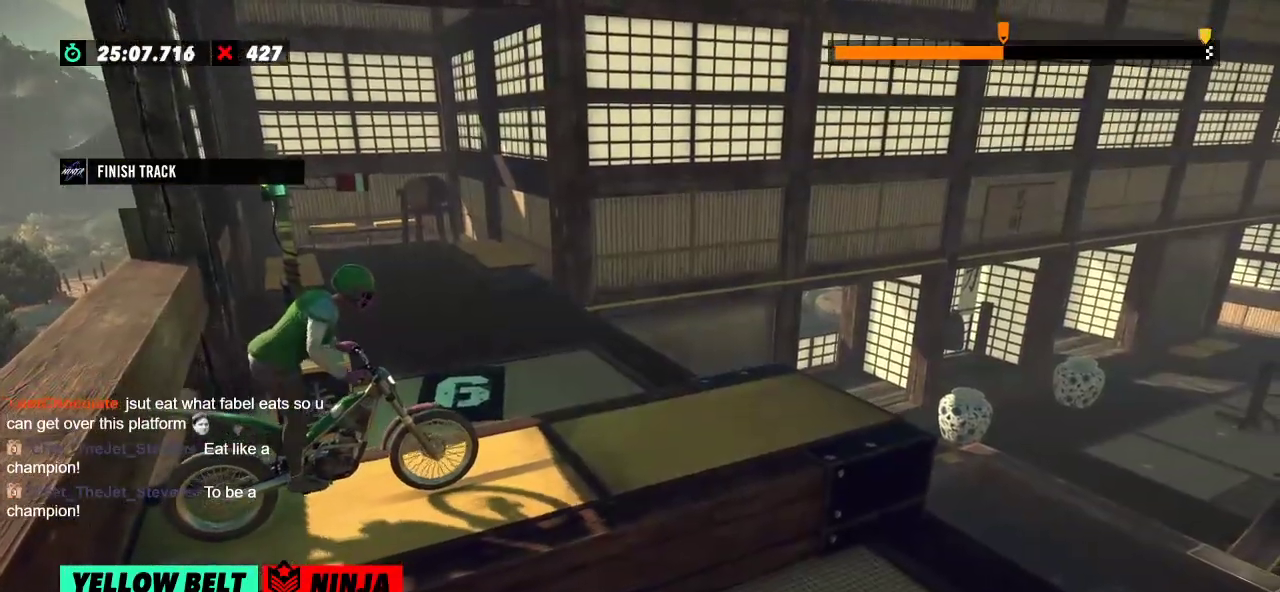
{"buttons": [], "left_stick": "center", "events": [[233, "R2", "up"]]}
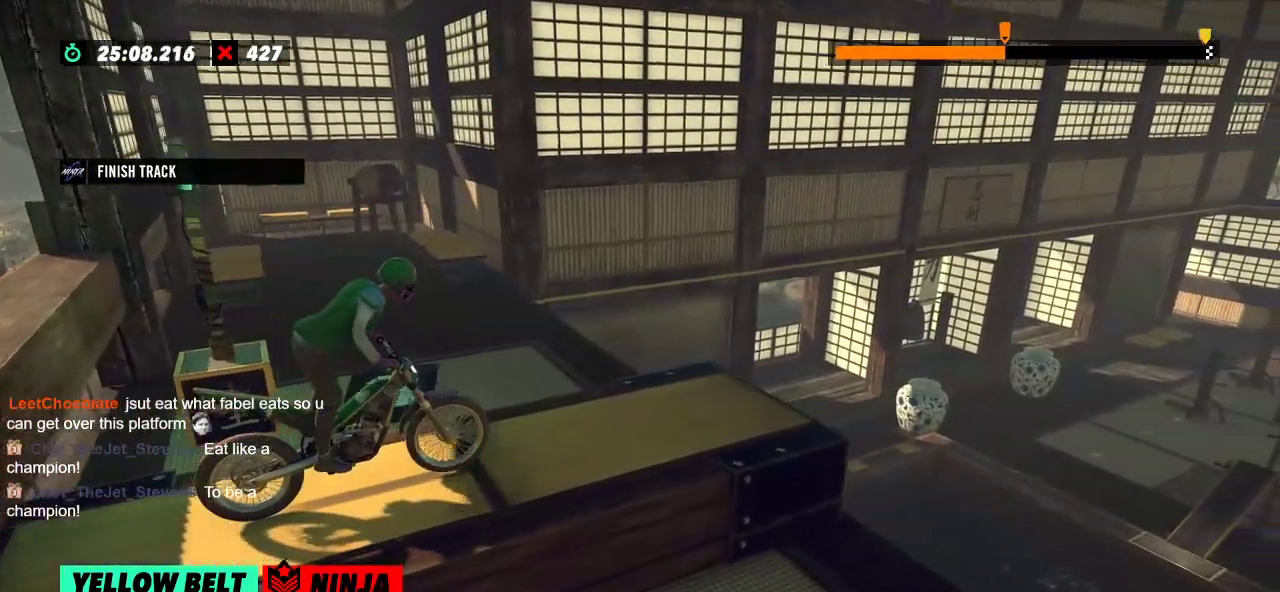
{"buttons": ["L2"], "left_stick": "left", "events": [[200, "L2", "down"], [417, "left_stick", "left"]]}
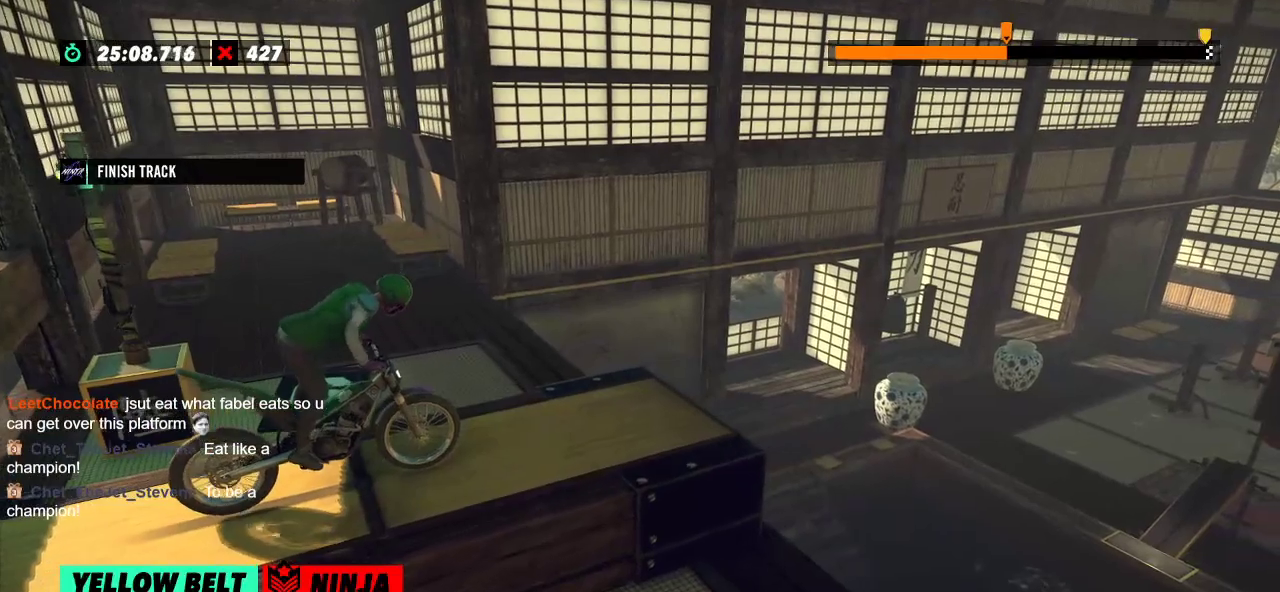
{"buttons": [], "left_stick": "center", "events": [[166, "left_stick", "center"], [250, "L2", "up"]]}
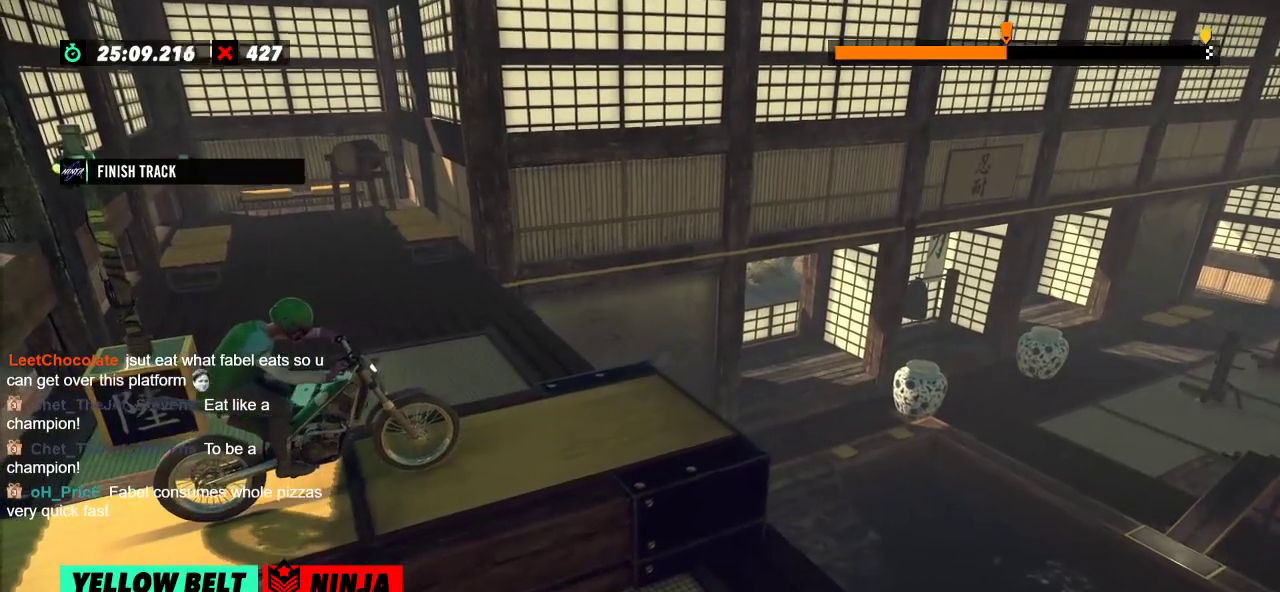
{"buttons": [], "left_stick": "center", "events": []}